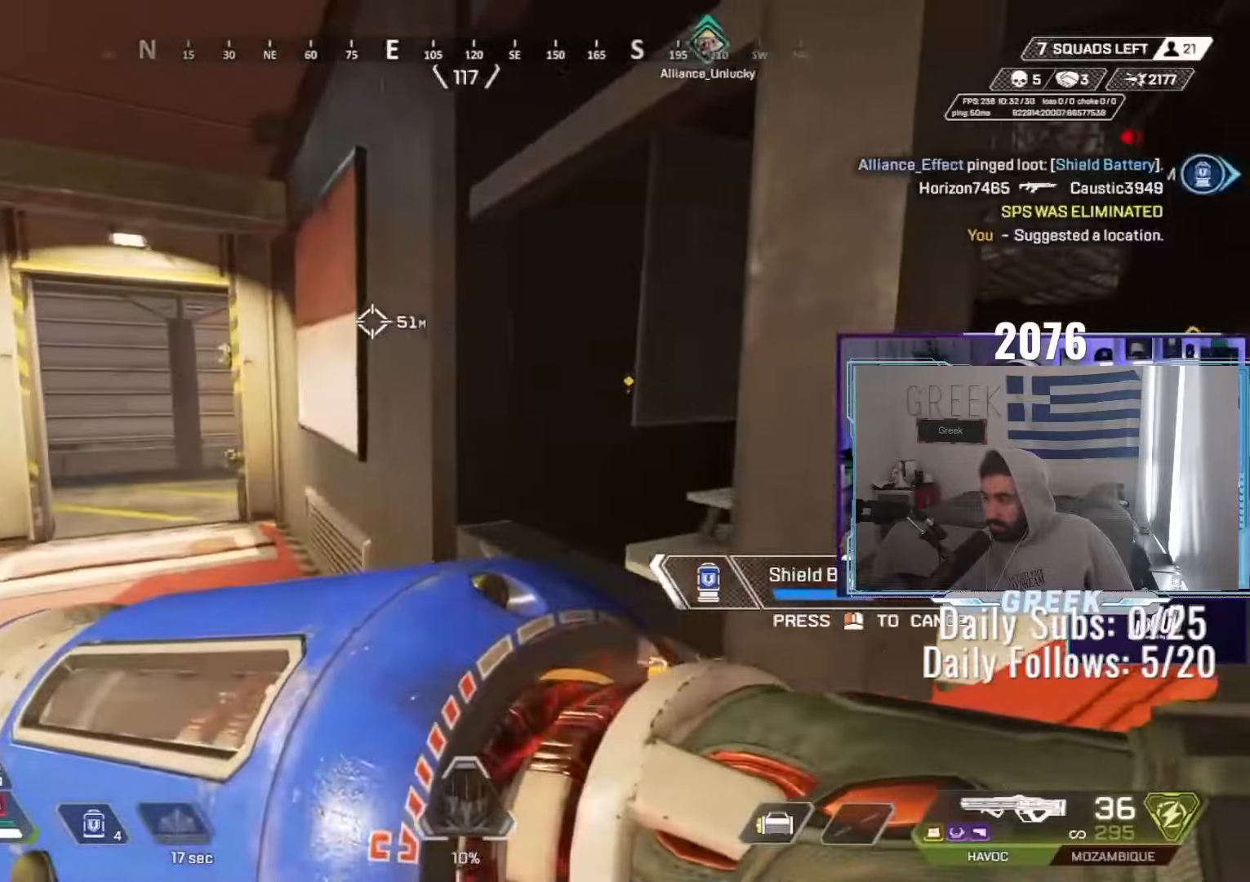
Gameplay with keyboard and mouse; each line is a JSON object with the keys and mouse buttons held at the frame after it. "events" lists presses ("down") and releases ("up") of "a", "ctrl", "d", "e", "f", "q", "r", "s", "shift", "space", "tab", "w", "mouse_left", "mouse_wheel", "mouse_right", "mouse_mb4" and "mouse_mb5" between this image and that frame as [ms after this image, input, new state], when the widget could be followed in between. "mouse_left", "mouse_wheel", "mouse_right", "mouse_mb4", "mouse_mb5" = the "left", "wheel", "right", "mb4", "mb5" buttons of the "mouse" list. No other keys are recorded. "wheel" means that the mouse wheel is clicked or scrolled. Not read: mouse_move.
{"keys": ["d", "w"], "mouse": [], "events": [[83, "d", "down"], [100, "a", "up"], [233, "w", "down"]]}
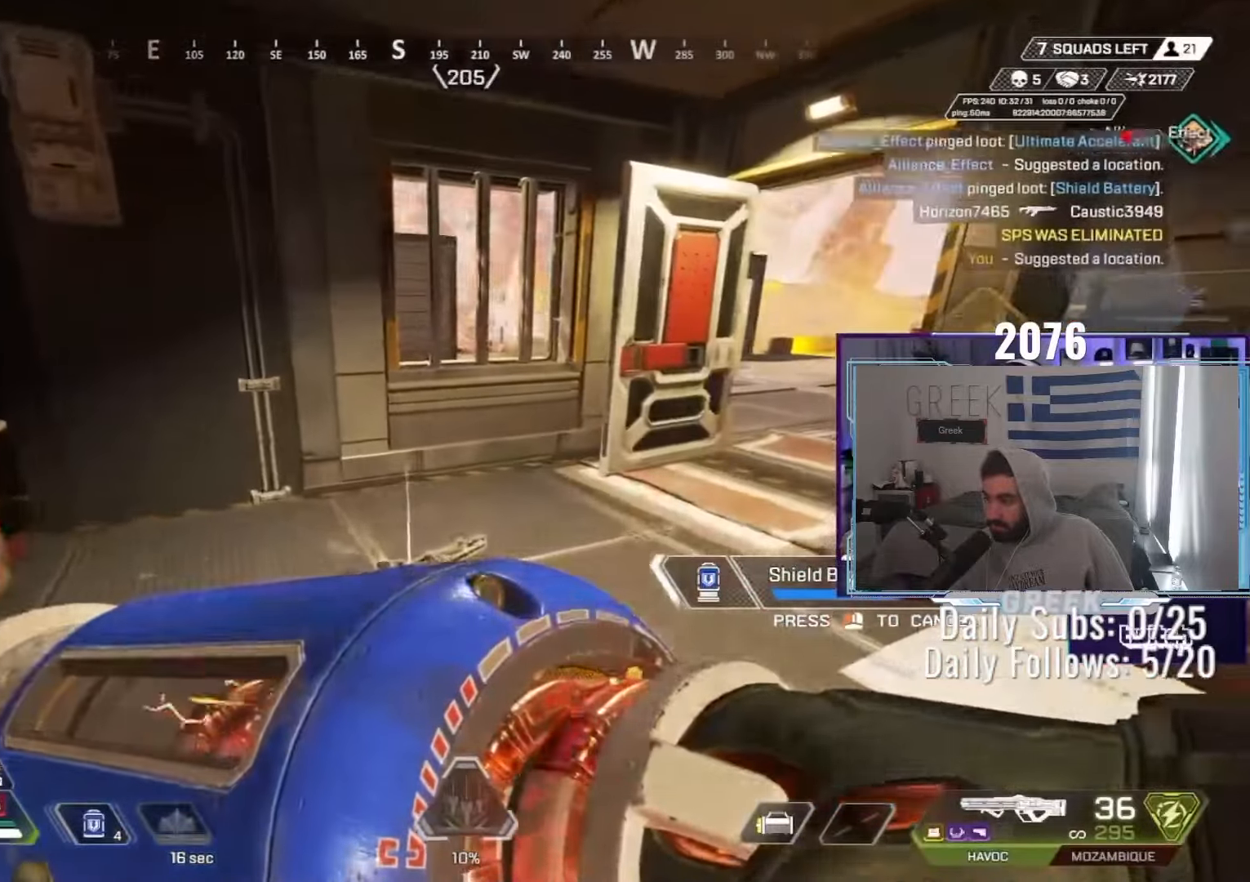
{"keys": ["w"], "mouse": [], "events": [[417, "d", "up"]]}
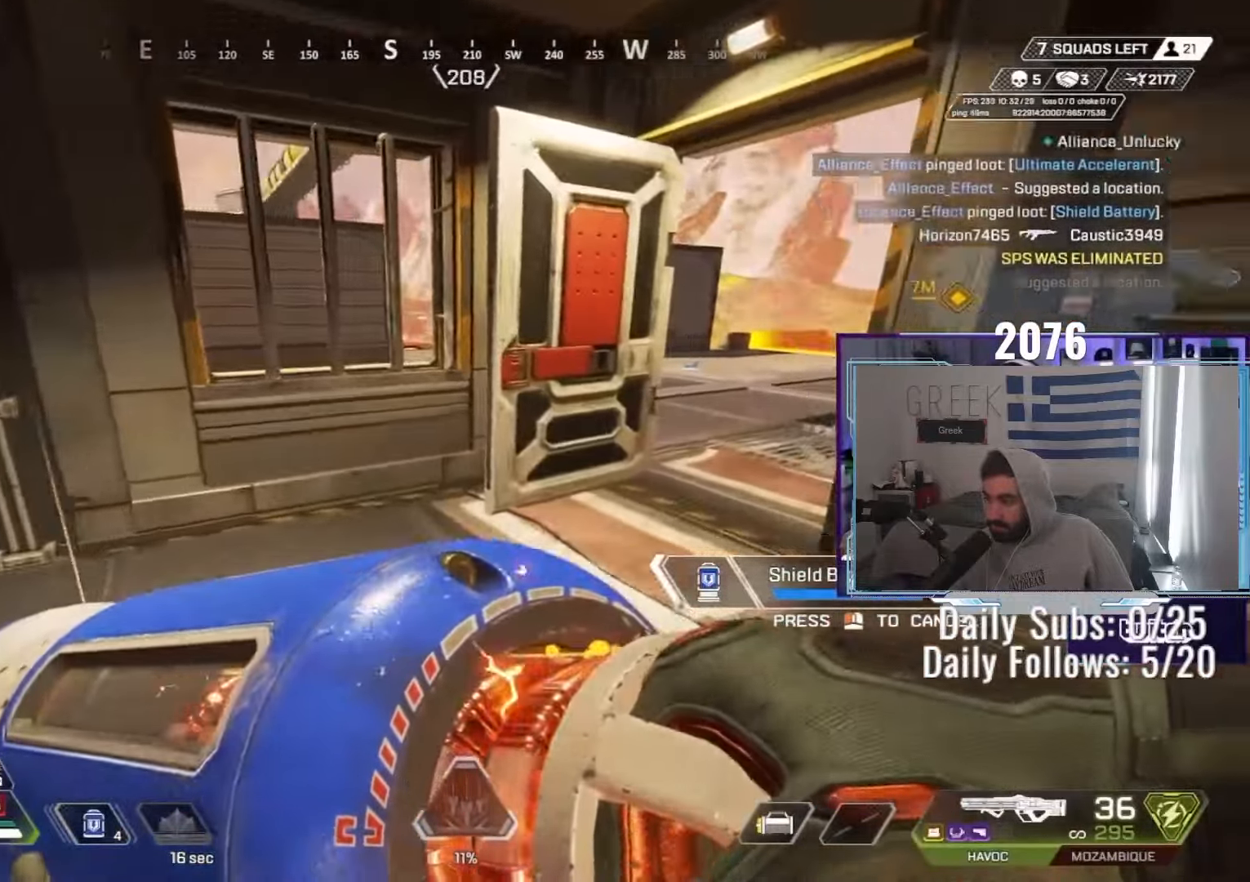
{"keys": ["w"], "mouse": [], "events": [[133, "tab", "down"], [200, "tab", "up"], [400, "tab", "down"], [467, "tab", "up"]]}
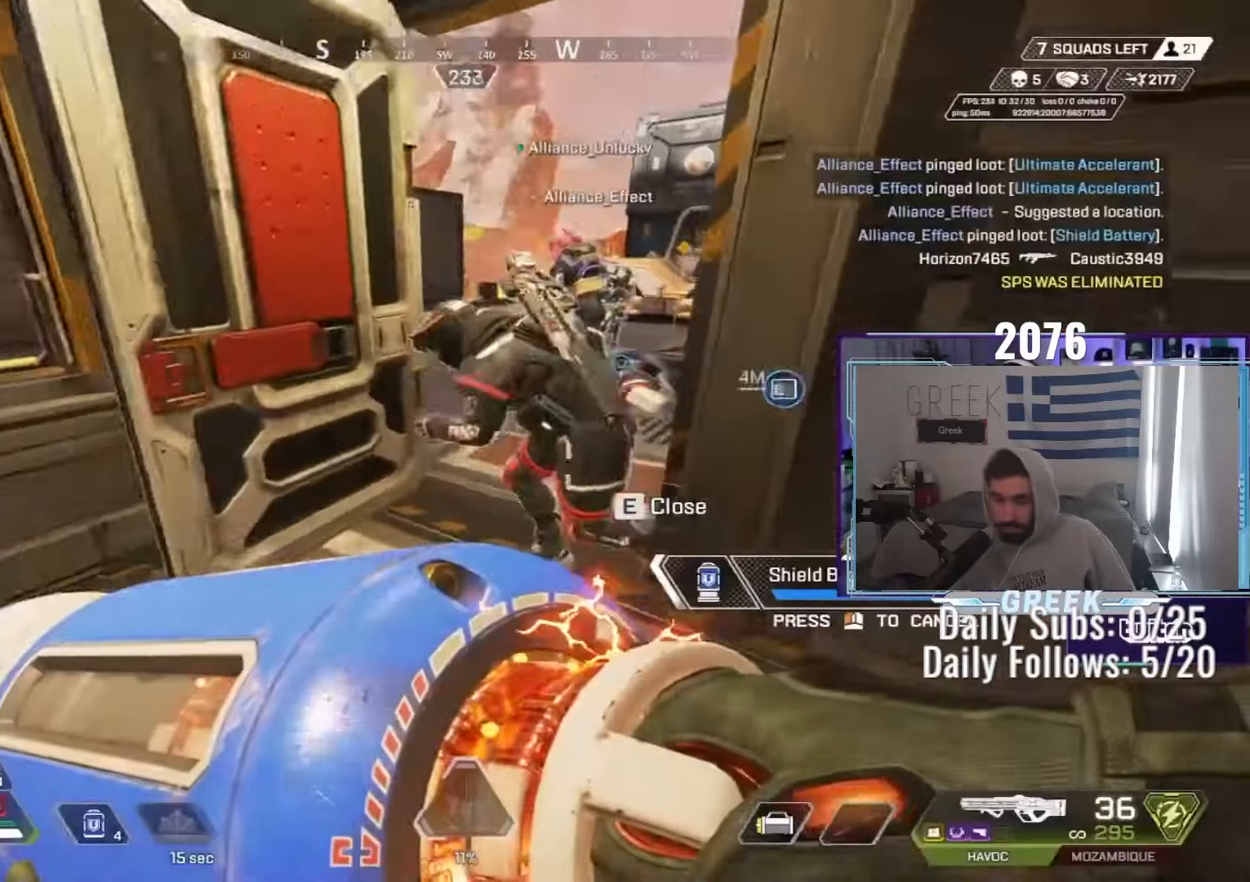
{"keys": ["a", "w"], "mouse": [], "events": [[133, "a", "down"]]}
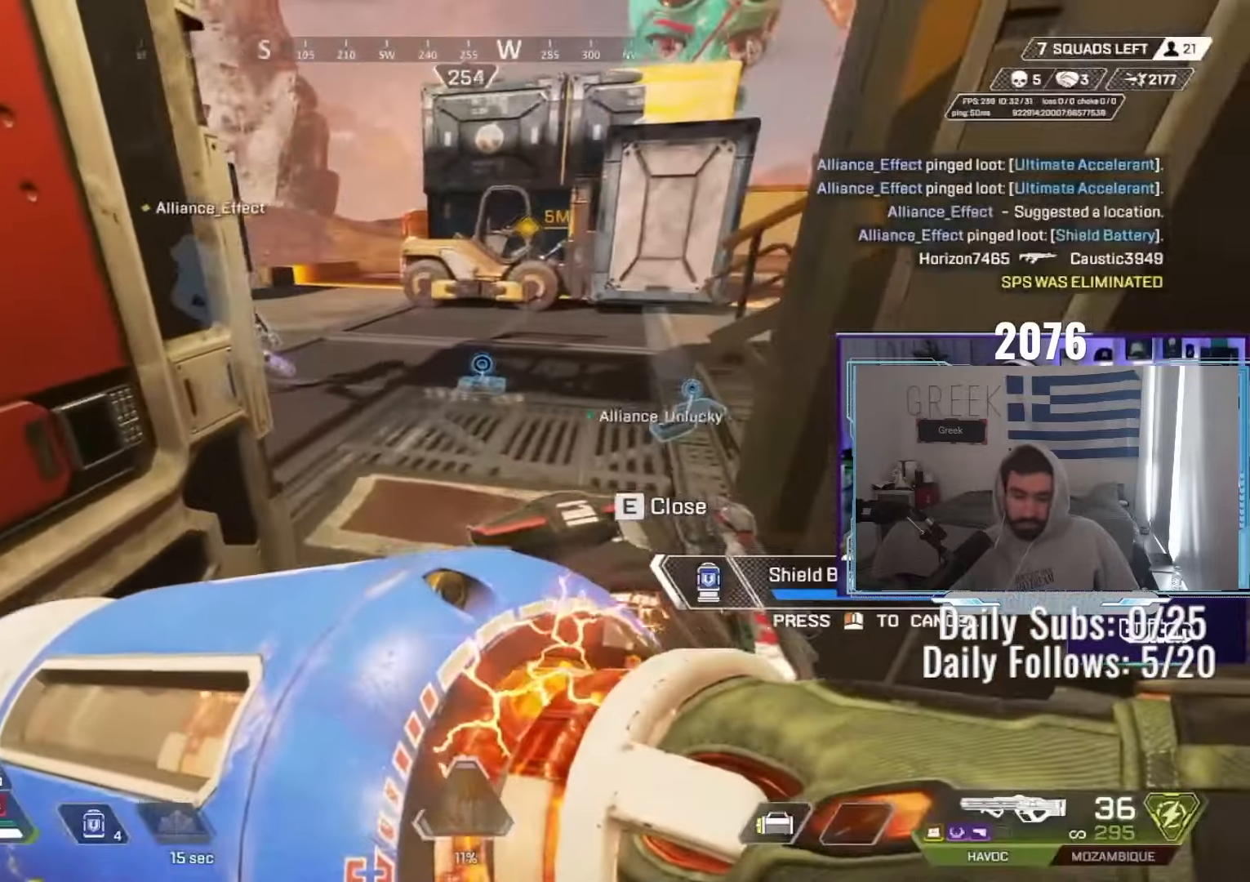
{"keys": ["a", "e", "s", "w"], "mouse": []}
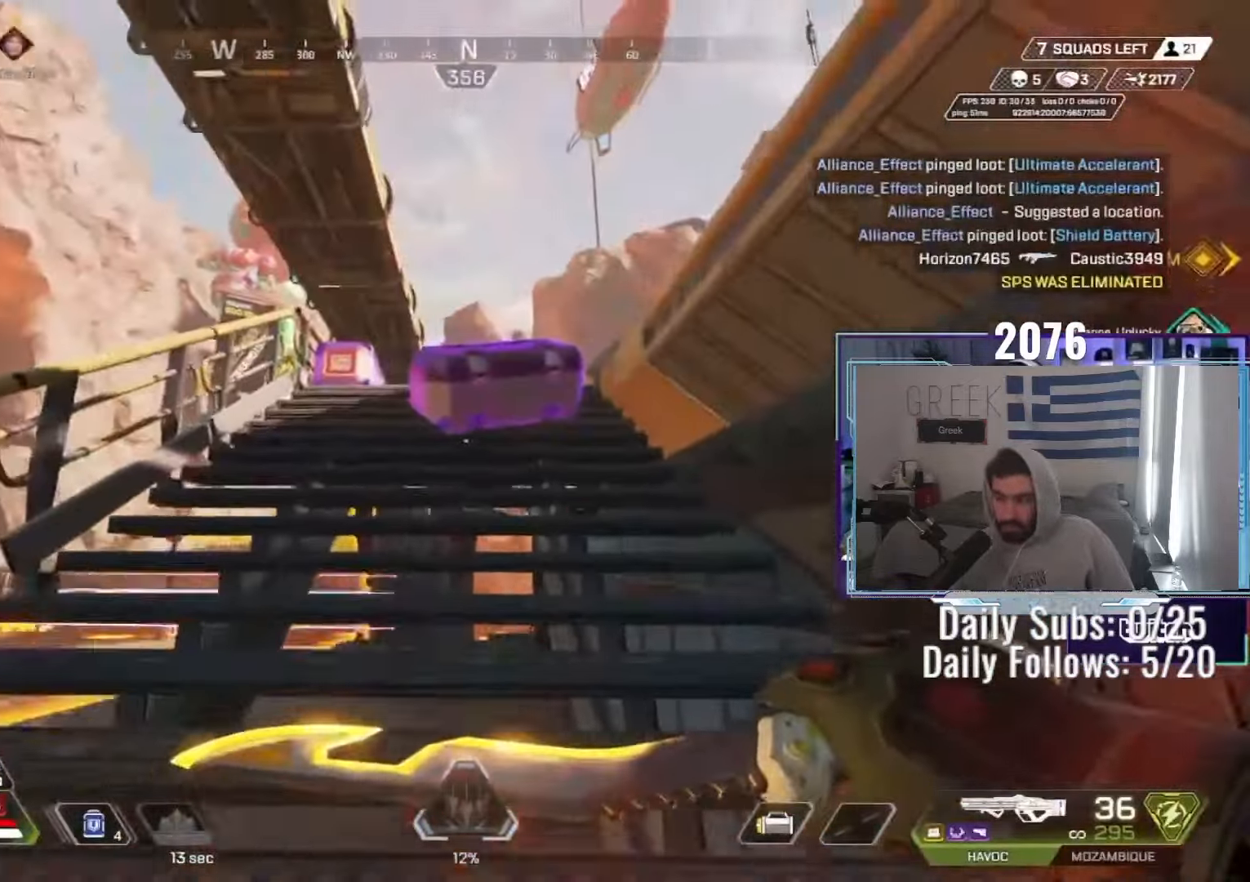
{"keys": ["e"], "mouse": [], "events": [[17, "s", "up"], [17, "shift", "down"], [33, "a", "up"], [83, "e", "up"], [133, "e", "down"], [183, "shift", "up"], [267, "w", "up"]]}
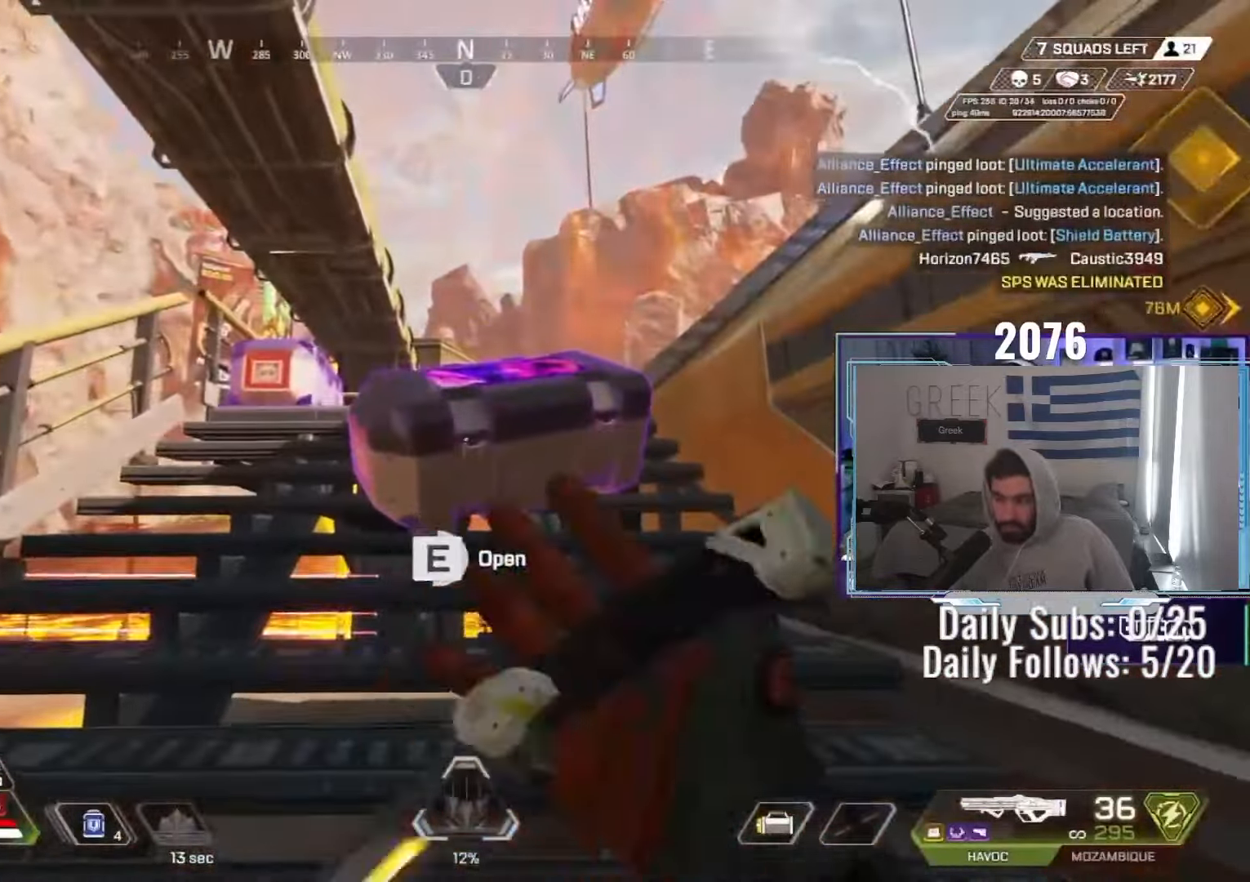
{"keys": ["ctrl", "w"], "mouse": [], "events": [[200, "ctrl", "down"], [233, "a", "down"], [233, "e", "up"], [300, "mouse_wheel", "down"], [333, "w", "down"], [400, "a", "up"], [433, "mouse_wheel", "up"]]}
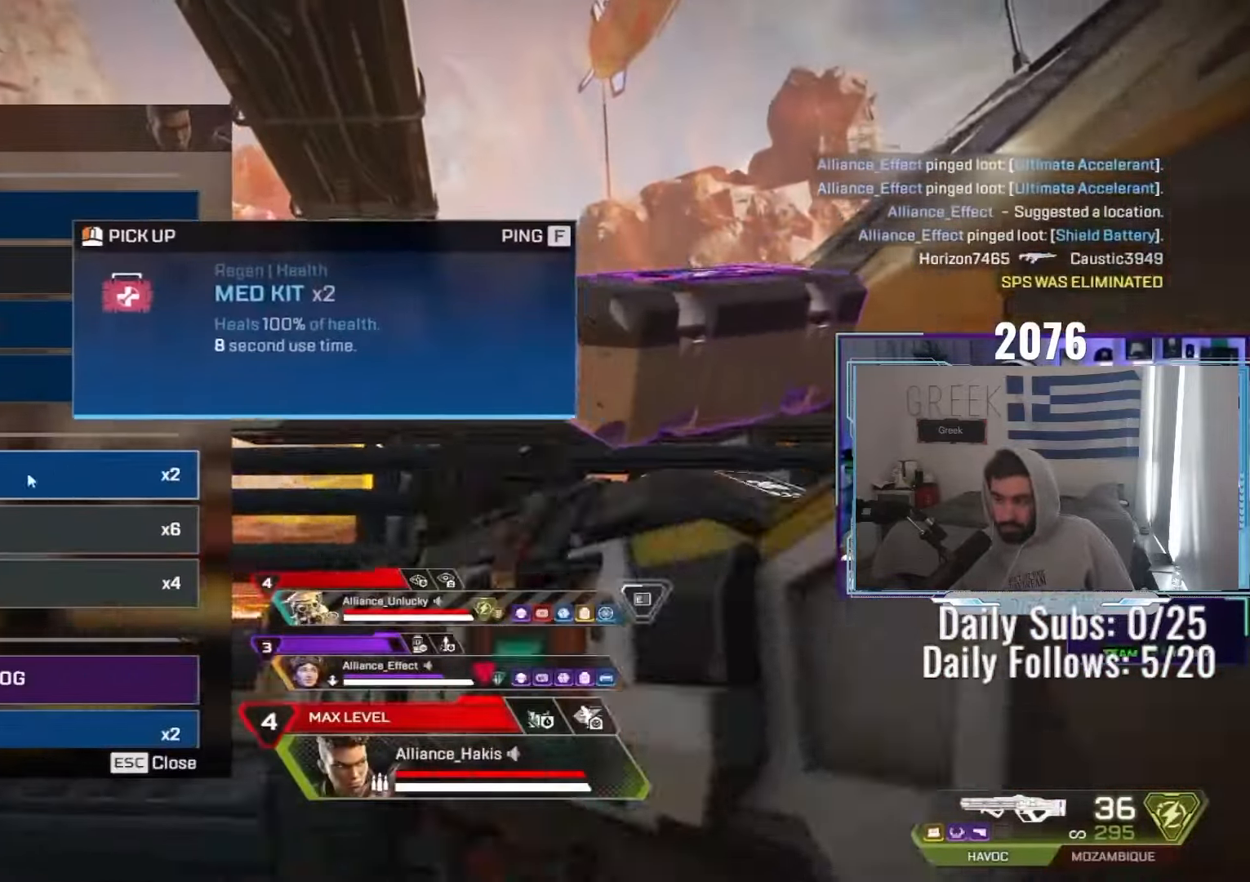
{"keys": ["ctrl"], "mouse": ["wheel"], "events": [[333, "w", "up"], [467, "mouse_wheel", "down"]]}
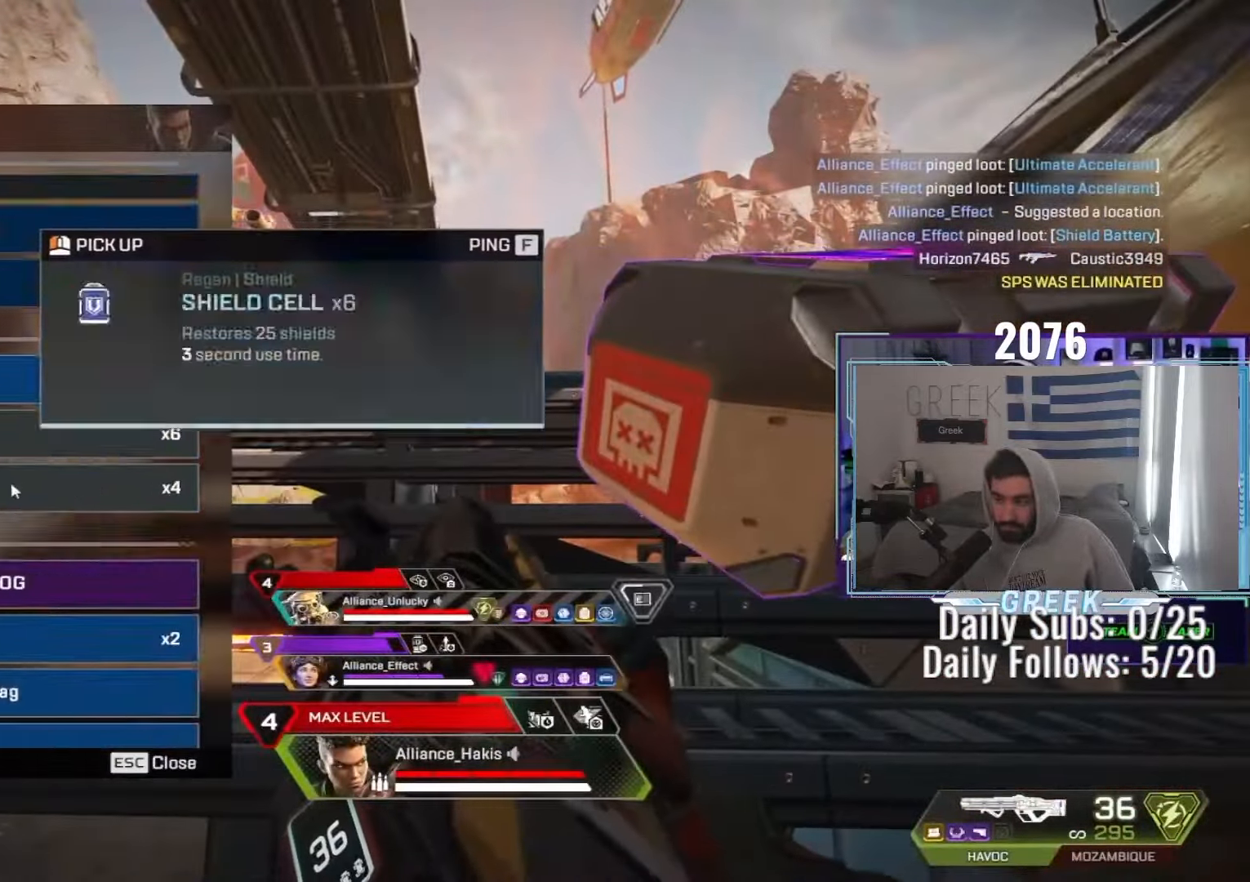
{"keys": ["a", "d", "e", "w"], "mouse": []}